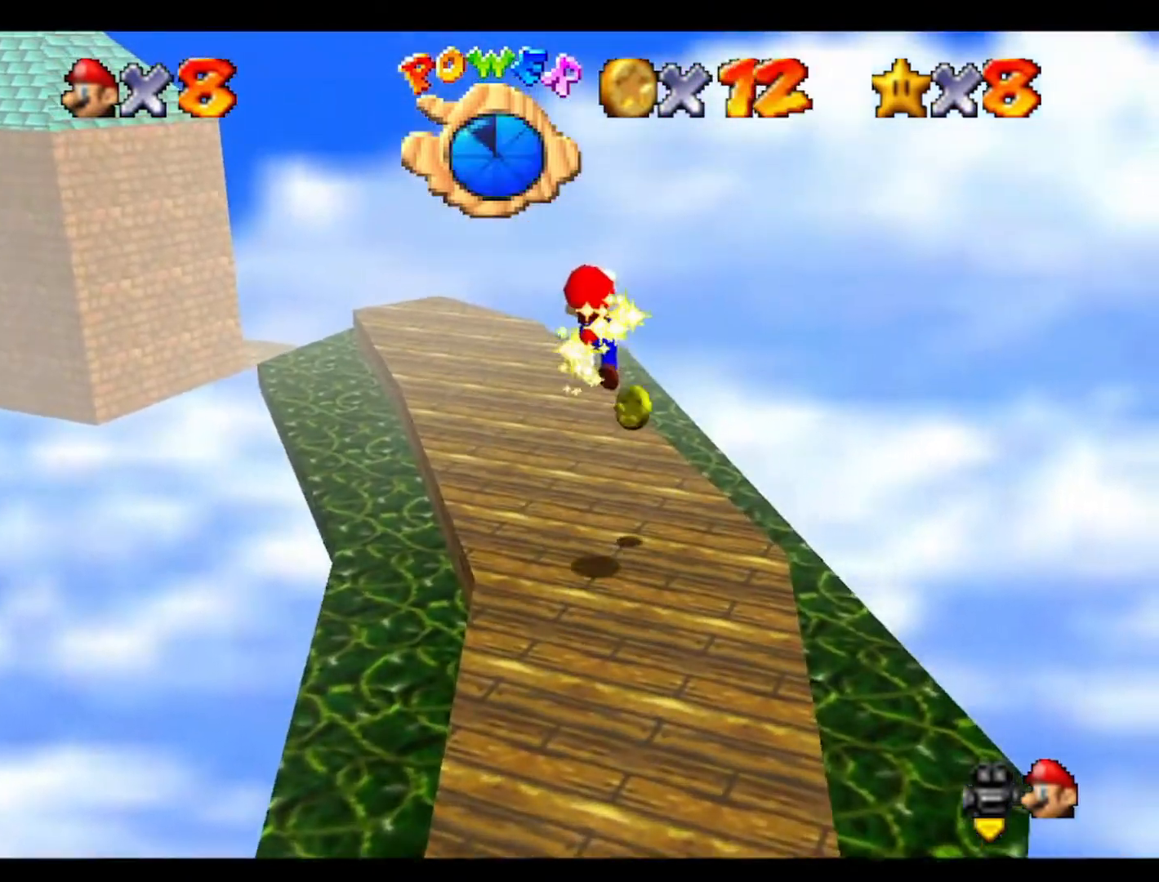
Gameplay with a controller (Nintendo layout); each line is a JSON object with the inputs held at the frame after it. "events" lists button and stick changes between this image and that frame as [ms after this image, input, new state], when the widget could be followed in between. Not read: A B L3 R3 Z.
{"buttons": [], "left_stick": "up", "events": [[100, "C_RIGHT", "down"], [200, "left_stick", "center"], [233, "C_RIGHT", "up"], [333, "C_RIGHT", "down"], [433, "C_RIGHT", "up"], [467, "left_stick", "up"]]}
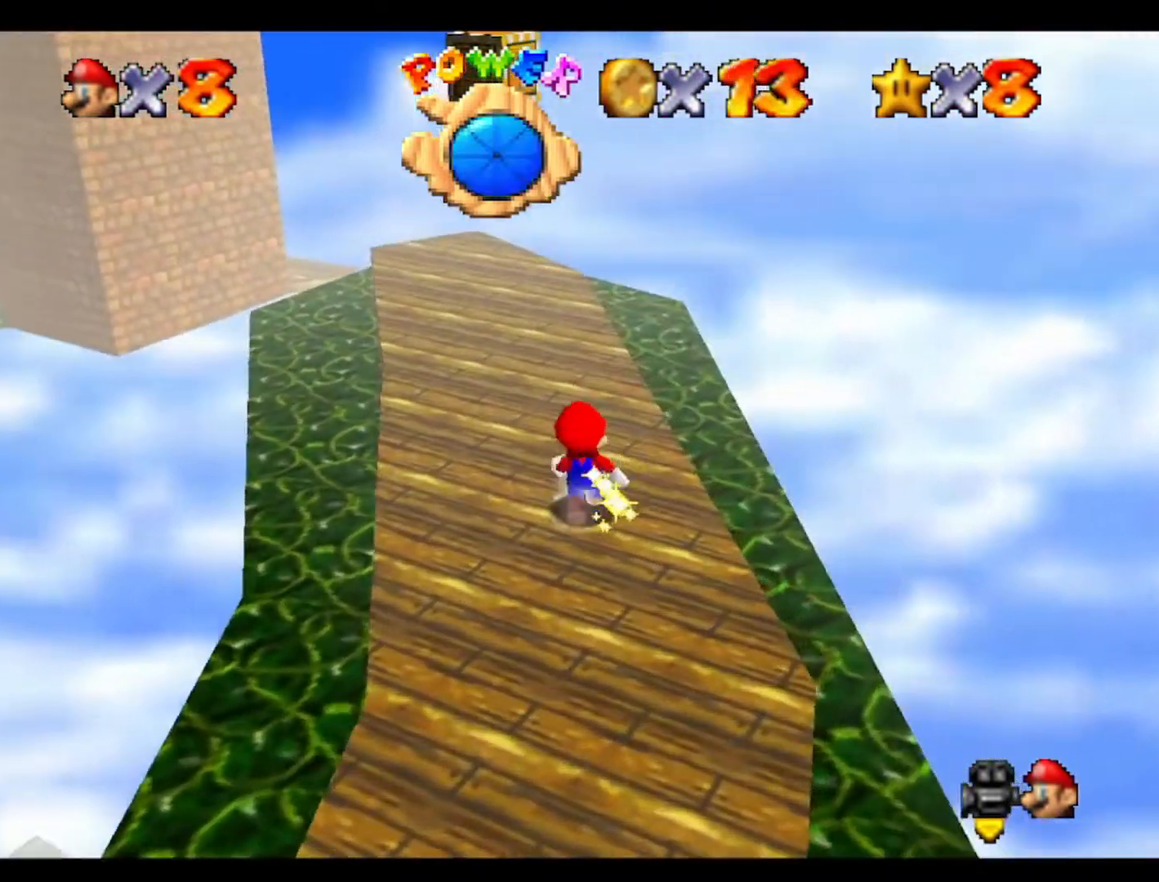
{"buttons": [], "left_stick": "up", "events": []}
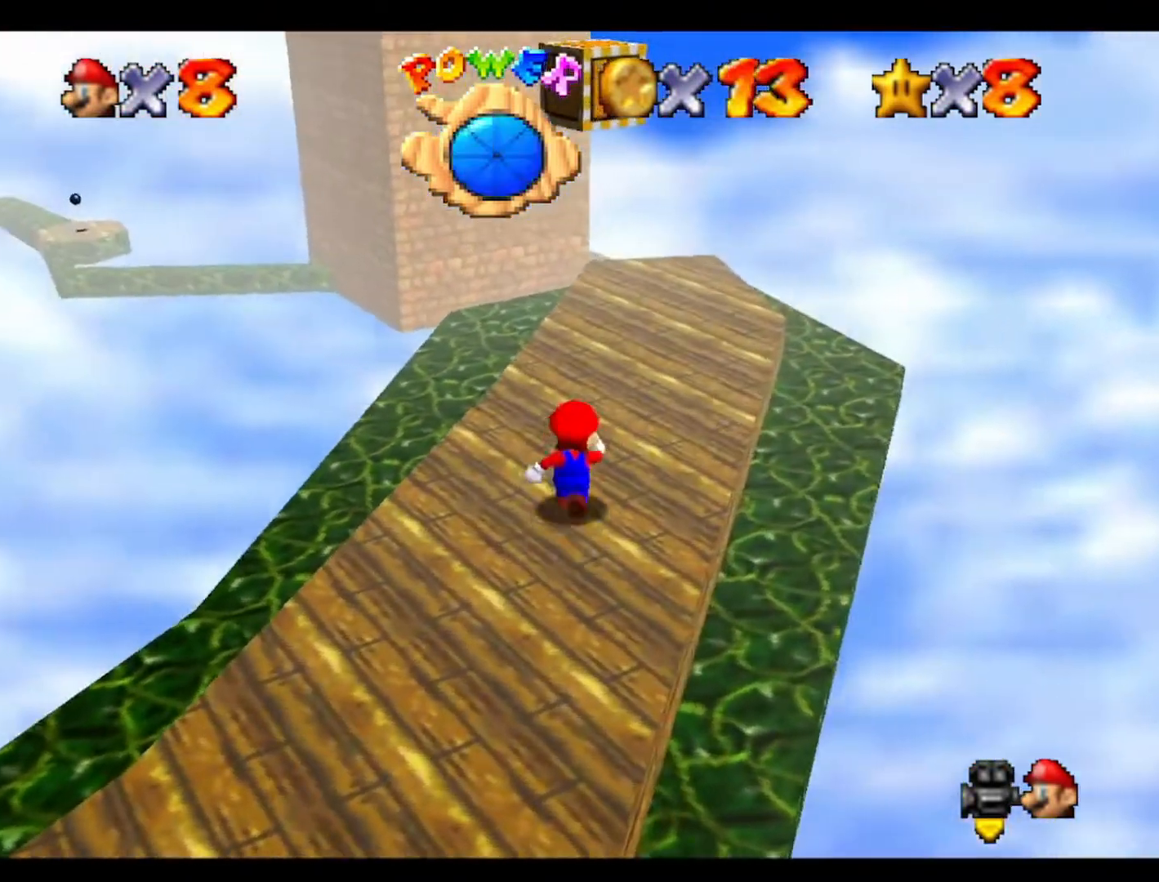
{"buttons": [], "left_stick": "up", "events": [[100, "left_stick", "up-right"], [233, "left_stick", "up"]]}
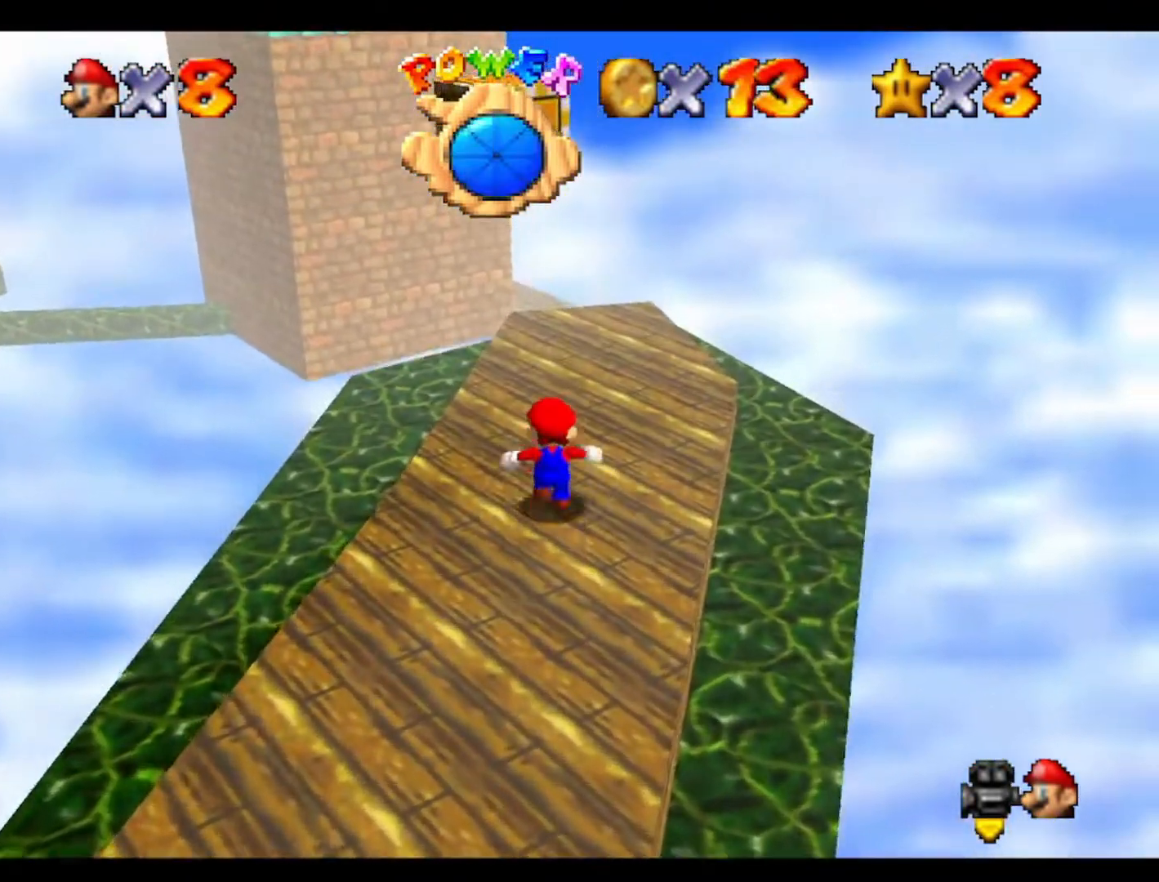
{"buttons": [], "left_stick": "up", "events": []}
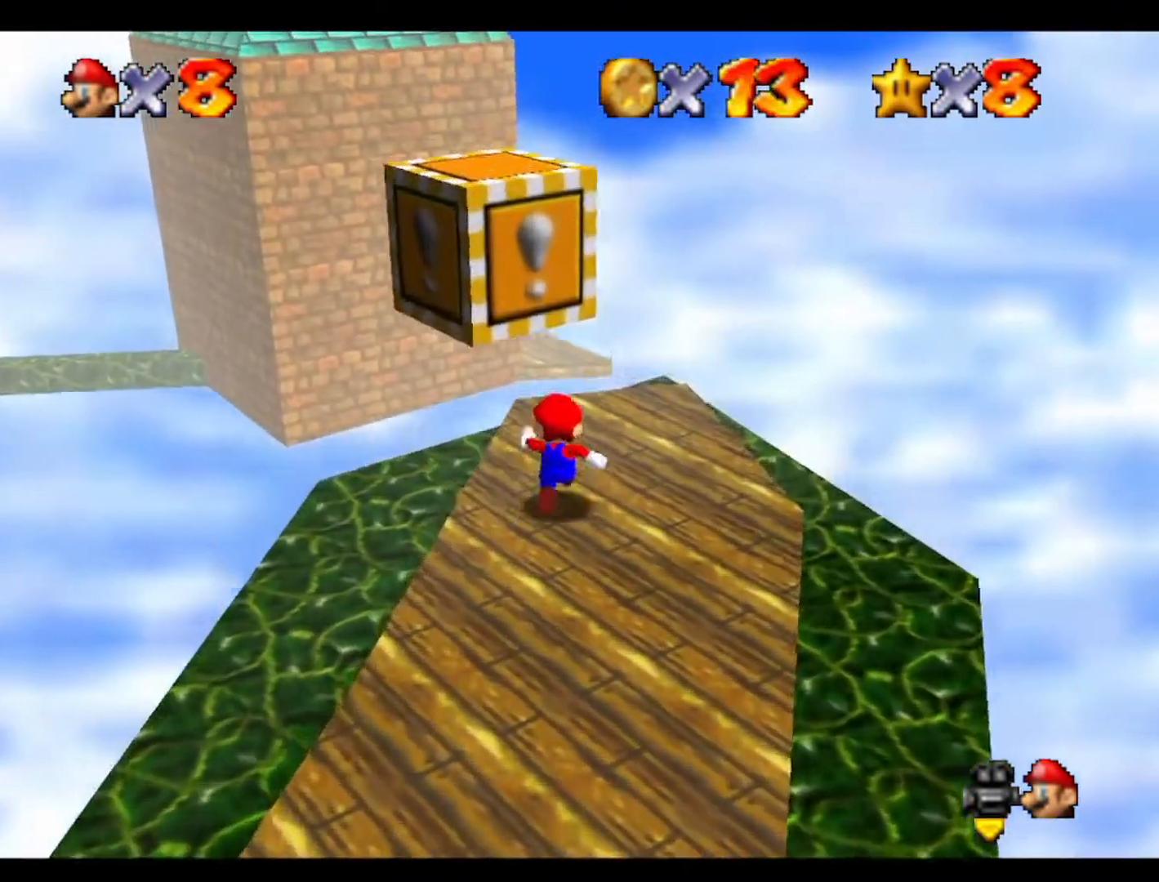
{"buttons": [], "left_stick": "up", "events": []}
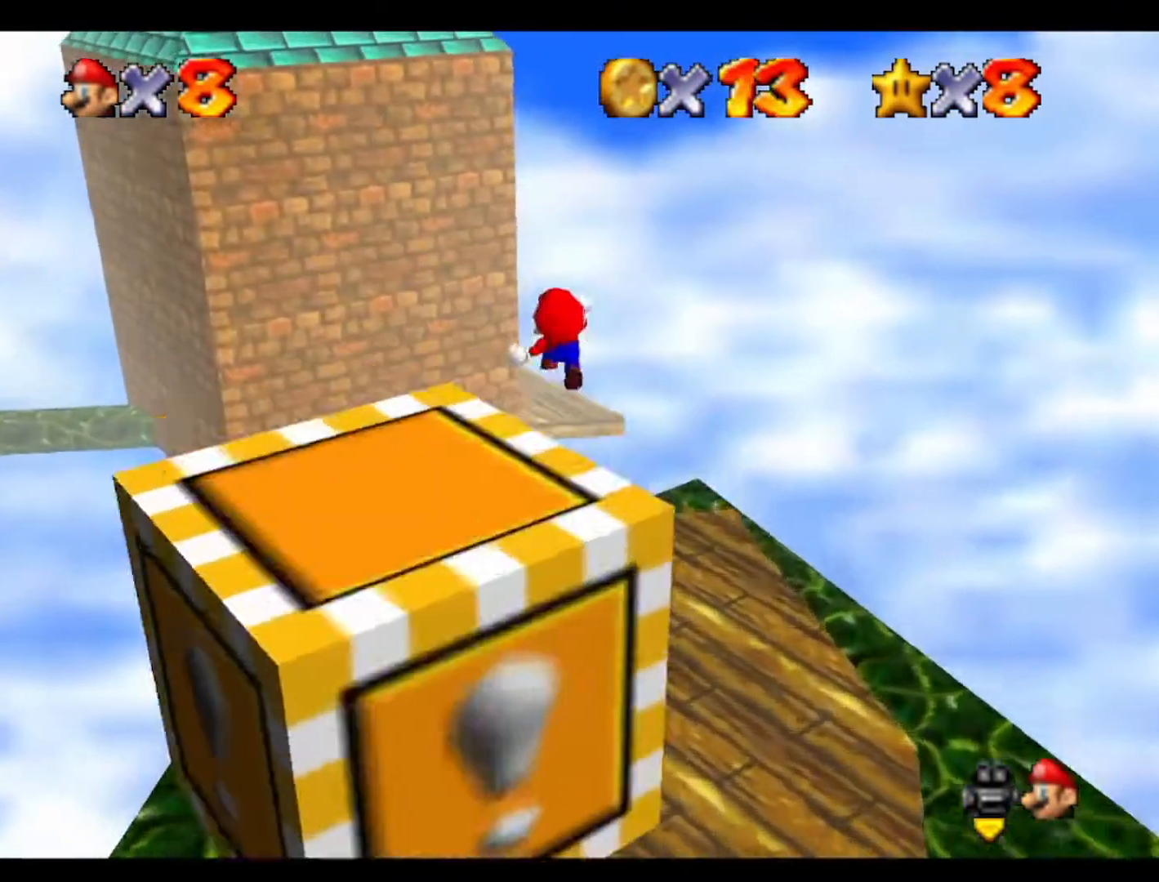
{"buttons": [], "left_stick": "center", "events": [[400, "left_stick", "center"]]}
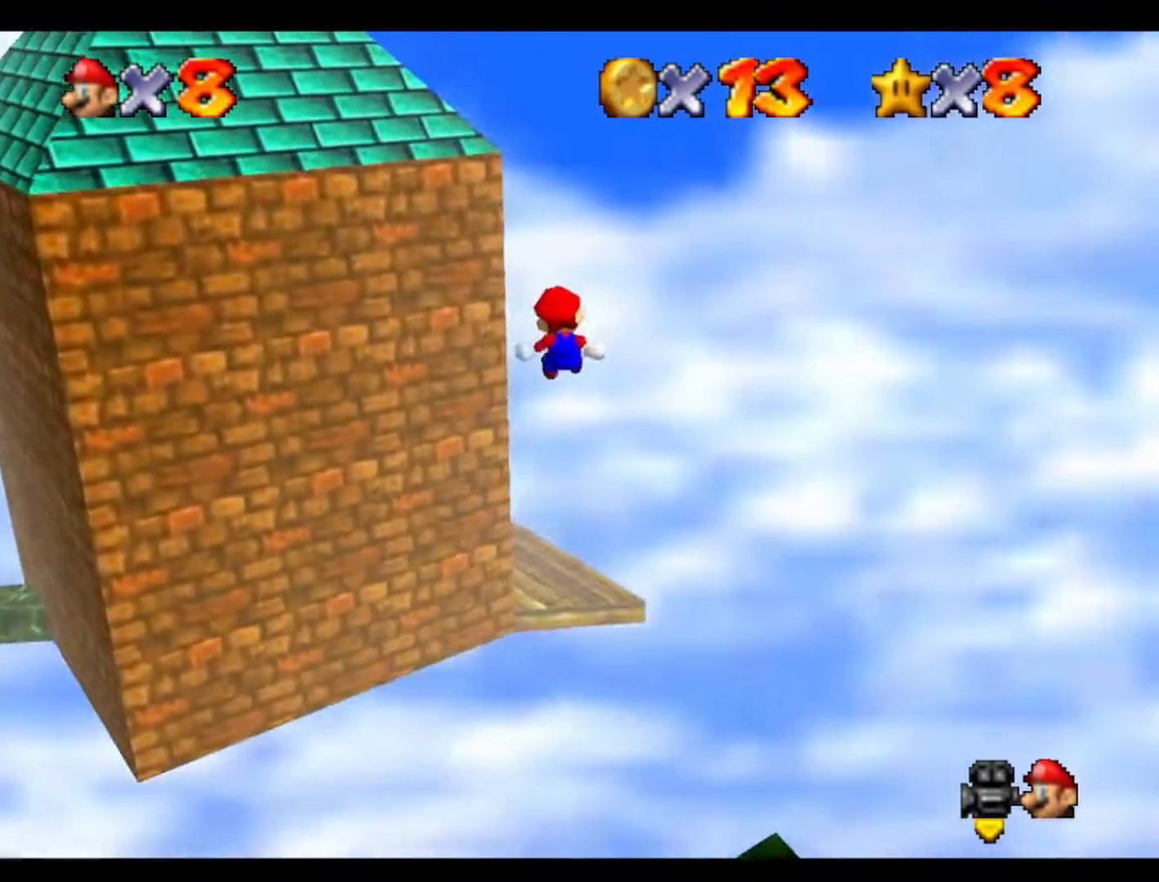
{"buttons": [], "left_stick": "down-left", "events": [[33, "left_stick", "down"], [433, "left_stick", "down-left"]]}
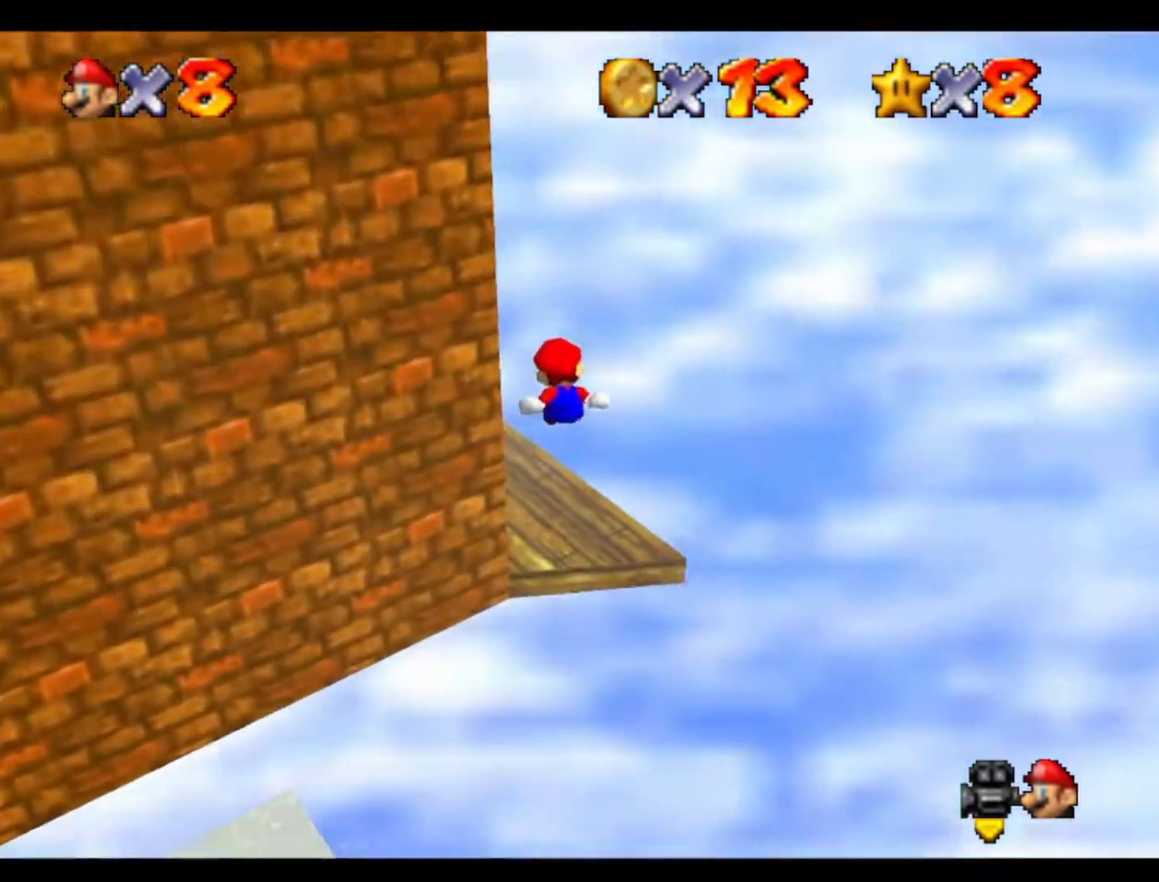
{"buttons": ["C_RIGHT"], "left_stick": "center", "events": [[233, "left_stick", "center"], [367, "C_RIGHT", "down"]]}
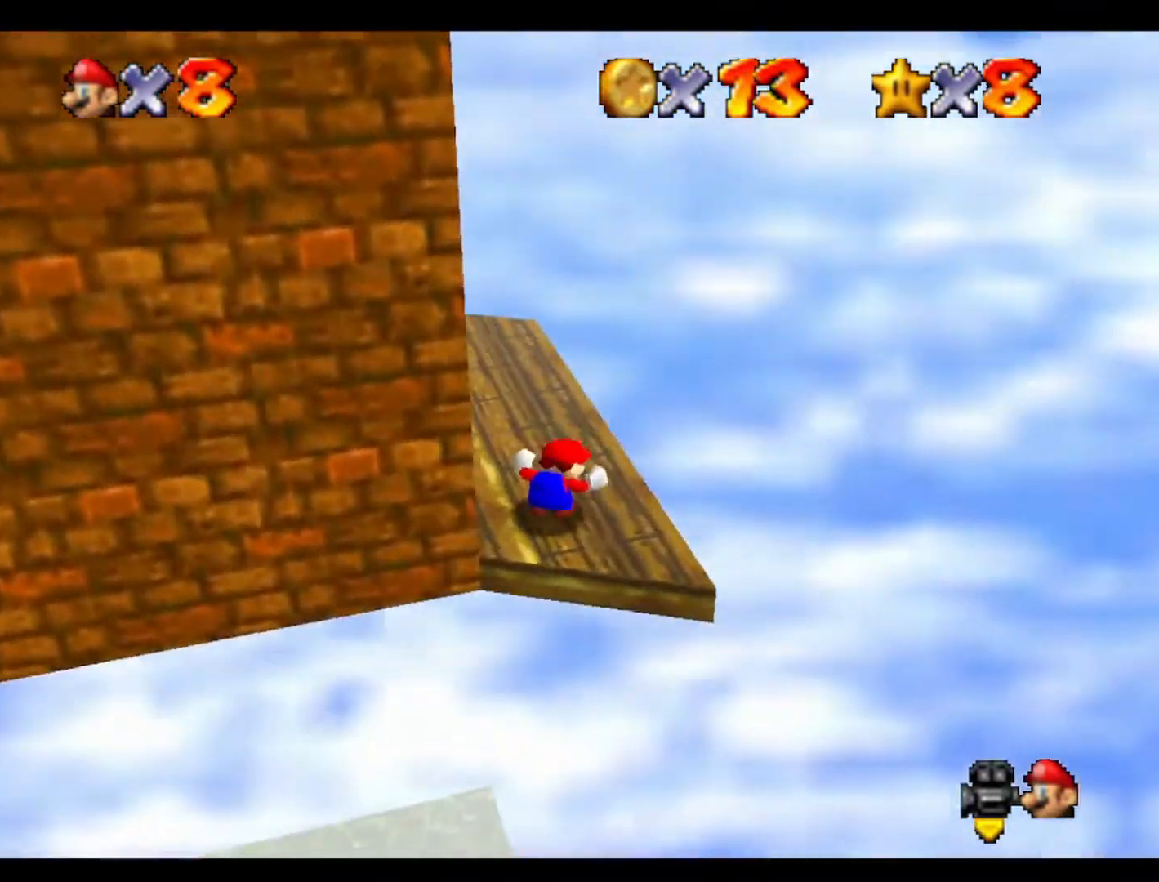
{"buttons": [], "left_stick": "up", "events": [[33, "left_stick", "up"], [67, "C_RIGHT", "up"]]}
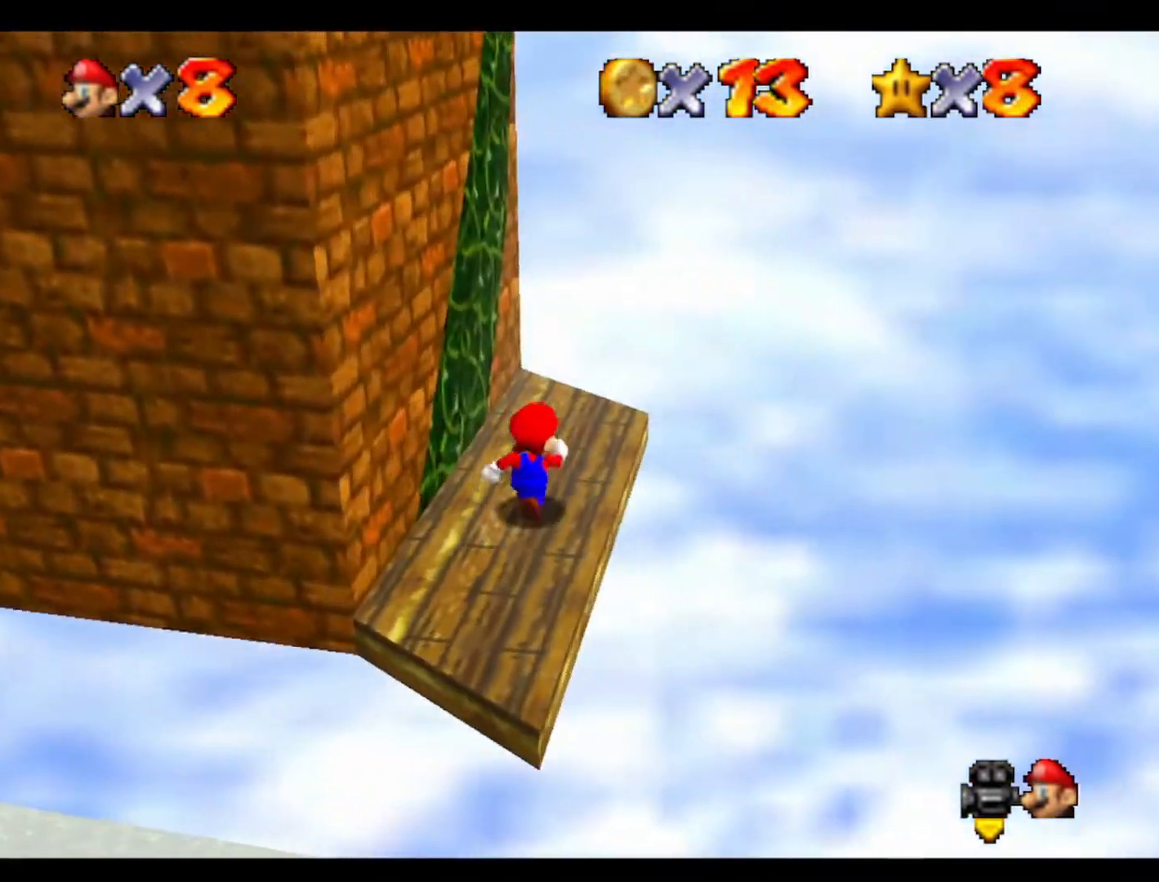
{"buttons": [], "left_stick": "center", "events": [[33, "left_stick", "center"], [200, "left_stick", "up-right"], [467, "left_stick", "center"]]}
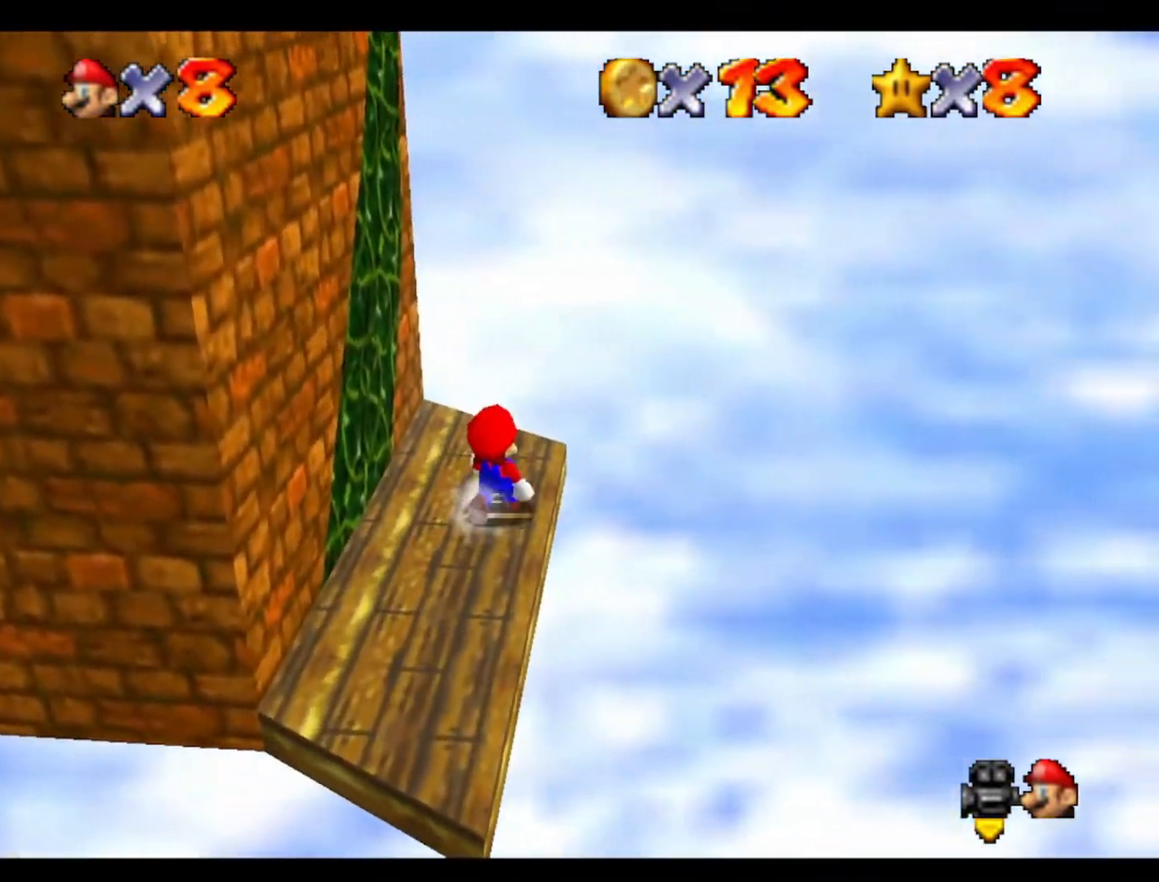
{"buttons": [], "left_stick": "up", "events": [[67, "C_RIGHT", "down"], [233, "C_RIGHT", "up"], [500, "left_stick", "up"]]}
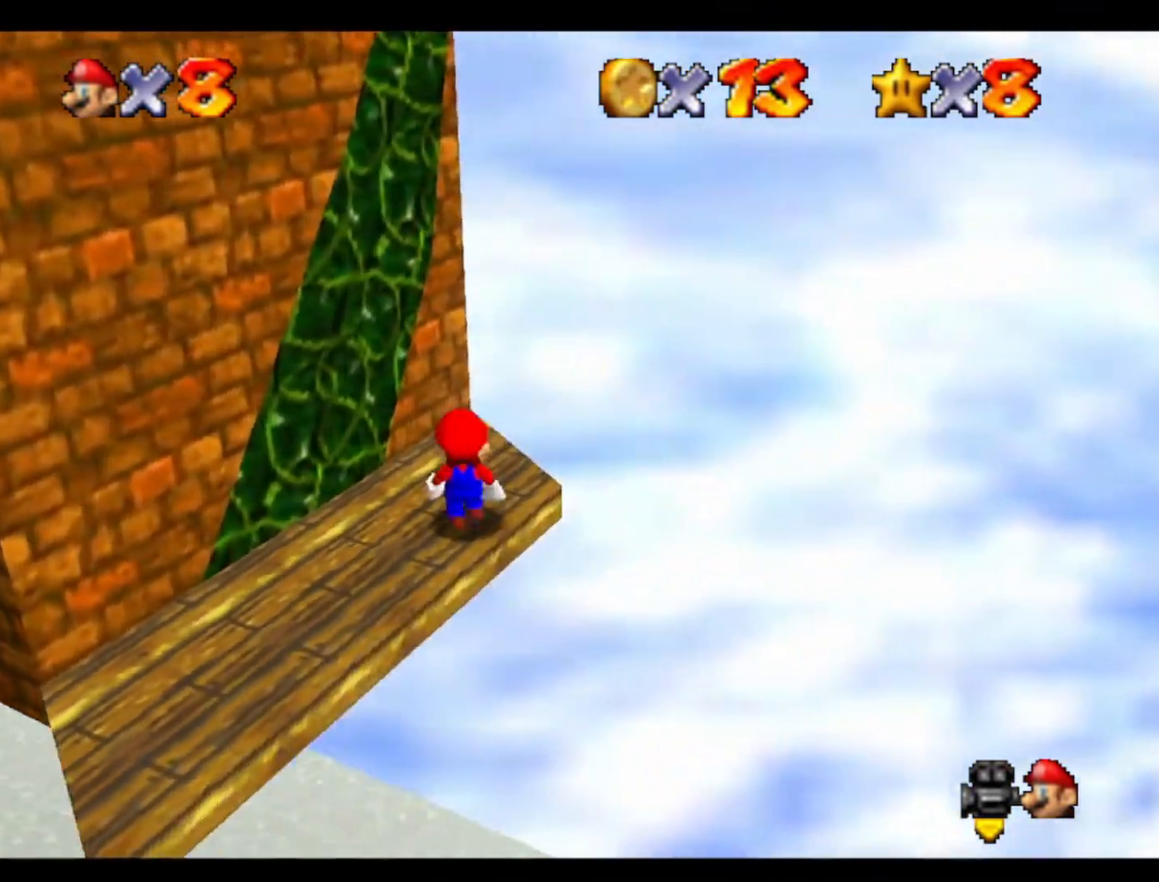
{"buttons": [], "left_stick": "up-right", "events": [[100, "left_stick", "center"], [400, "left_stick", "up-right"]]}
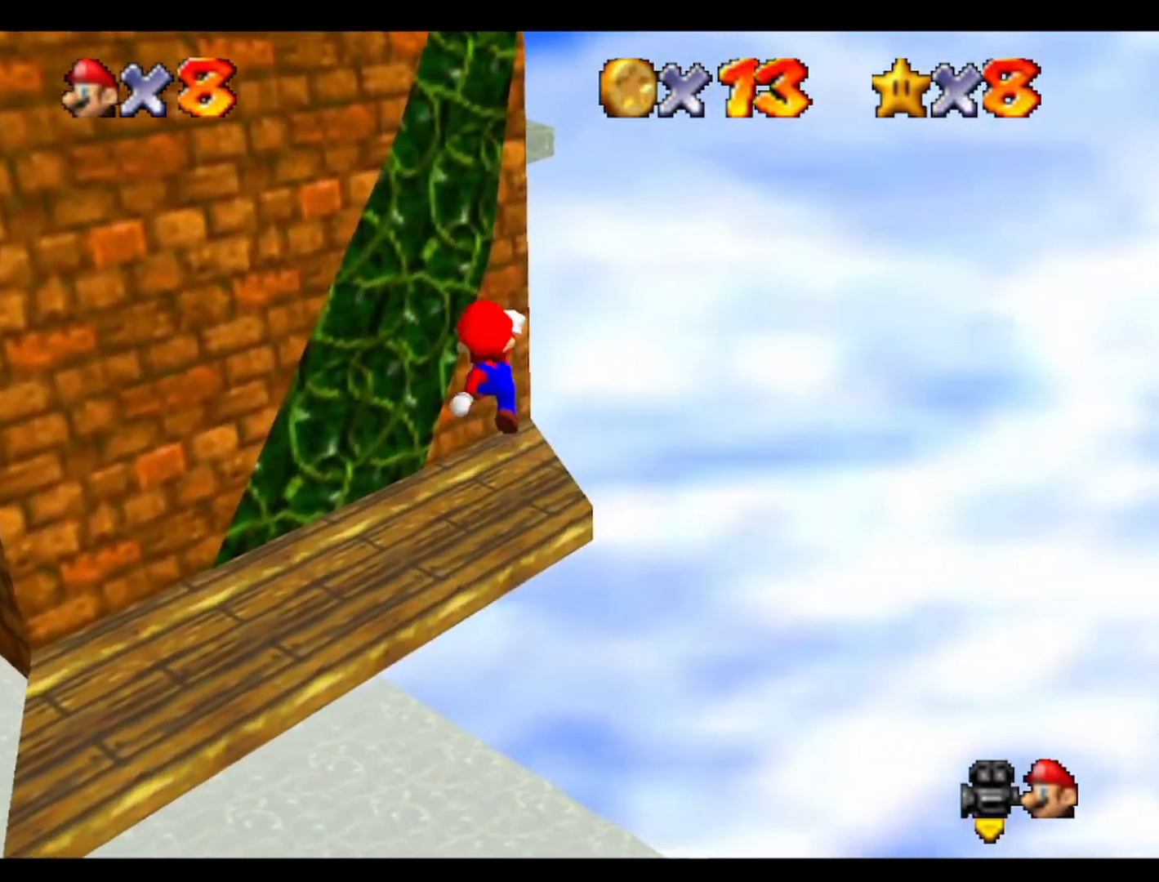
{"buttons": [], "left_stick": "center", "events": [[200, "C_RIGHT", "down"], [267, "left_stick", "center"], [333, "C_RIGHT", "up"]]}
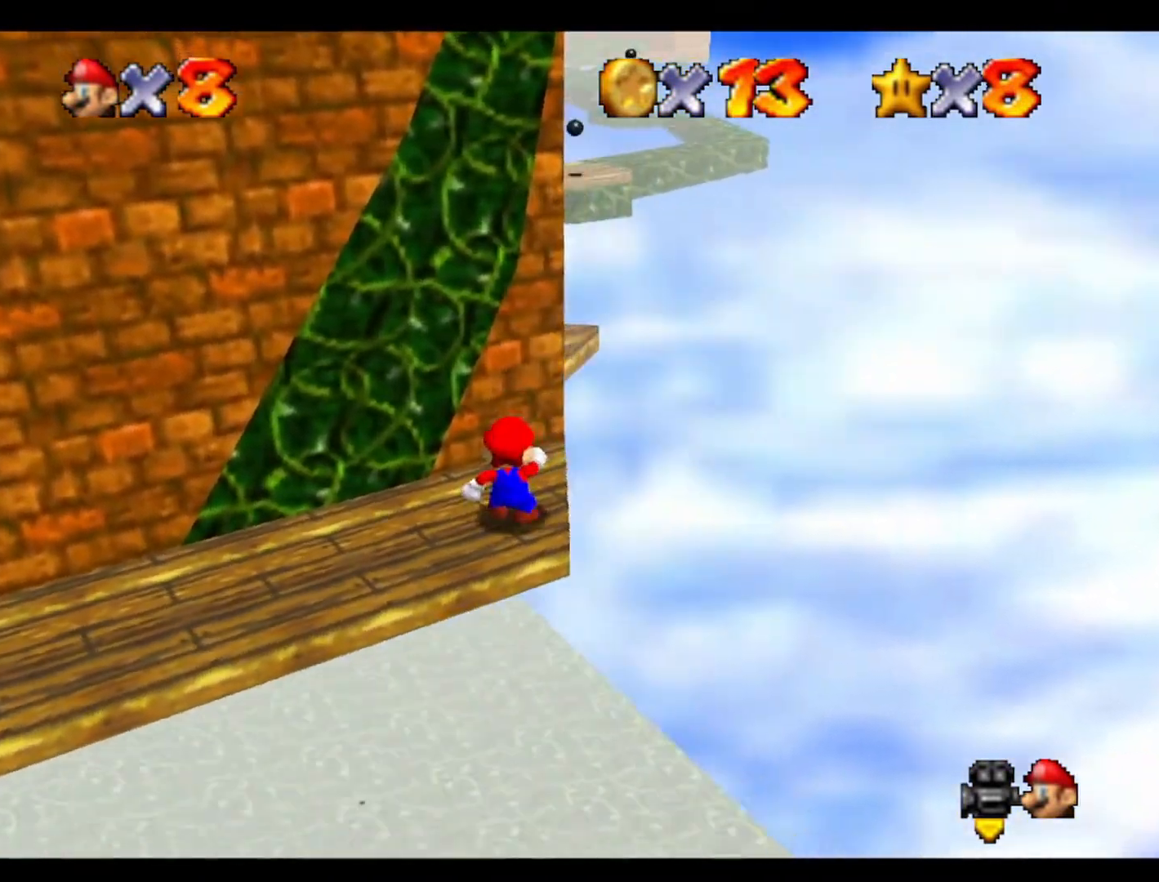
{"buttons": [], "left_stick": "center", "events": []}
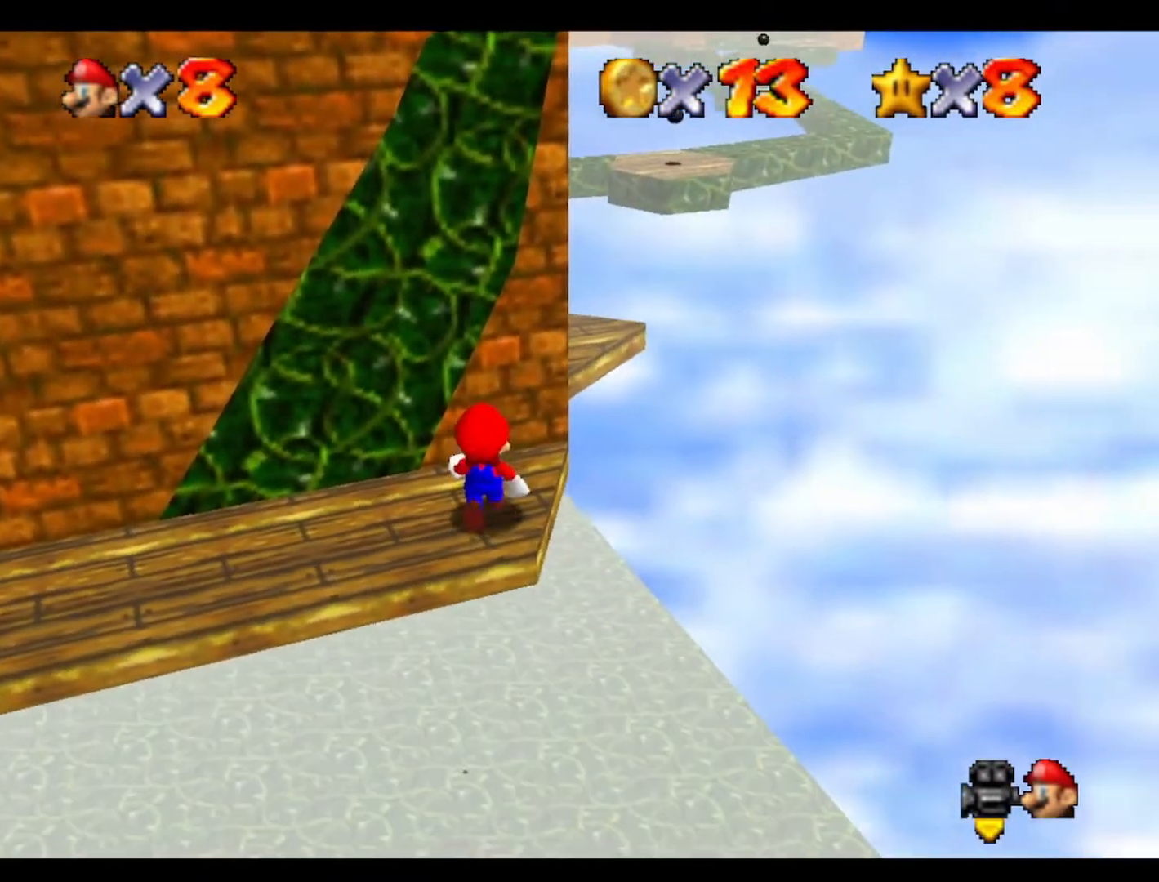
{"buttons": [], "left_stick": "center", "events": [[233, "left_stick", "down-right"], [433, "left_stick", "center"]]}
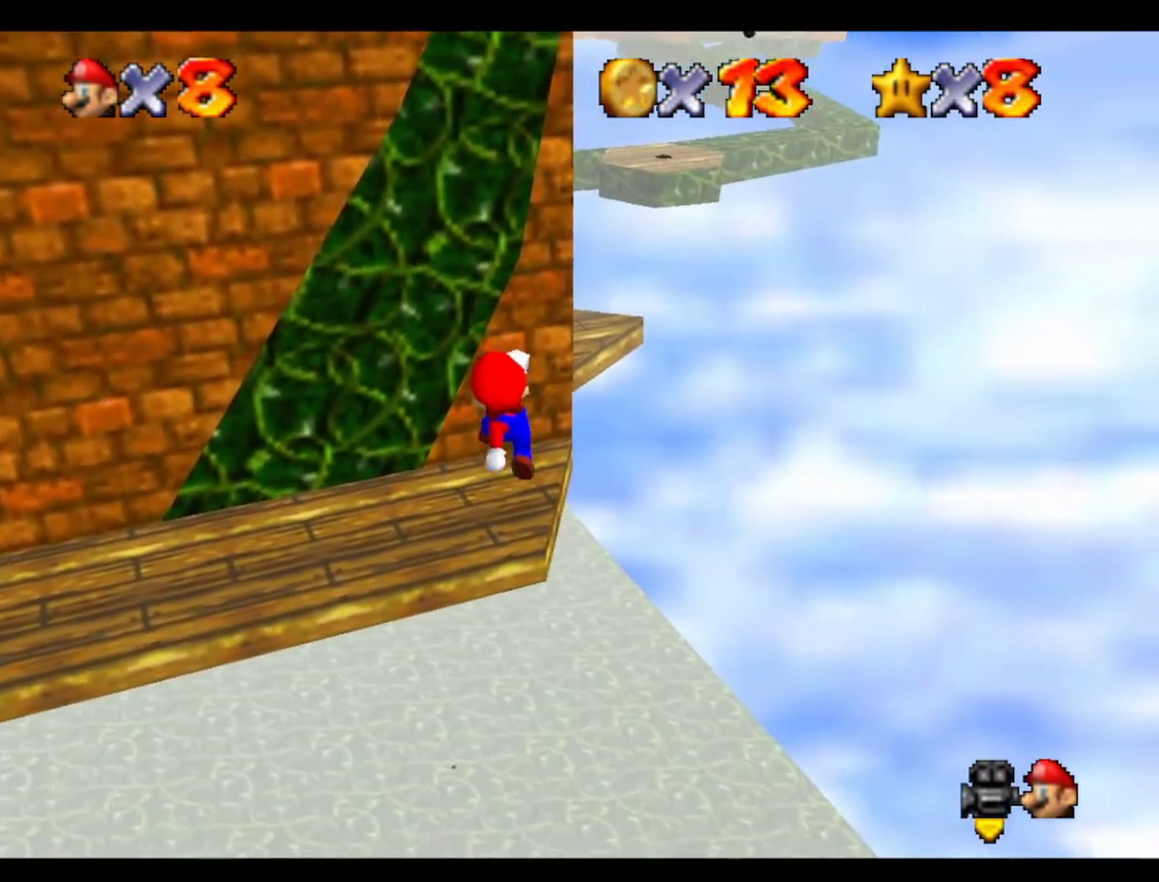
{"buttons": [], "left_stick": "up-right", "events": [[500, "left_stick", "up-right"]]}
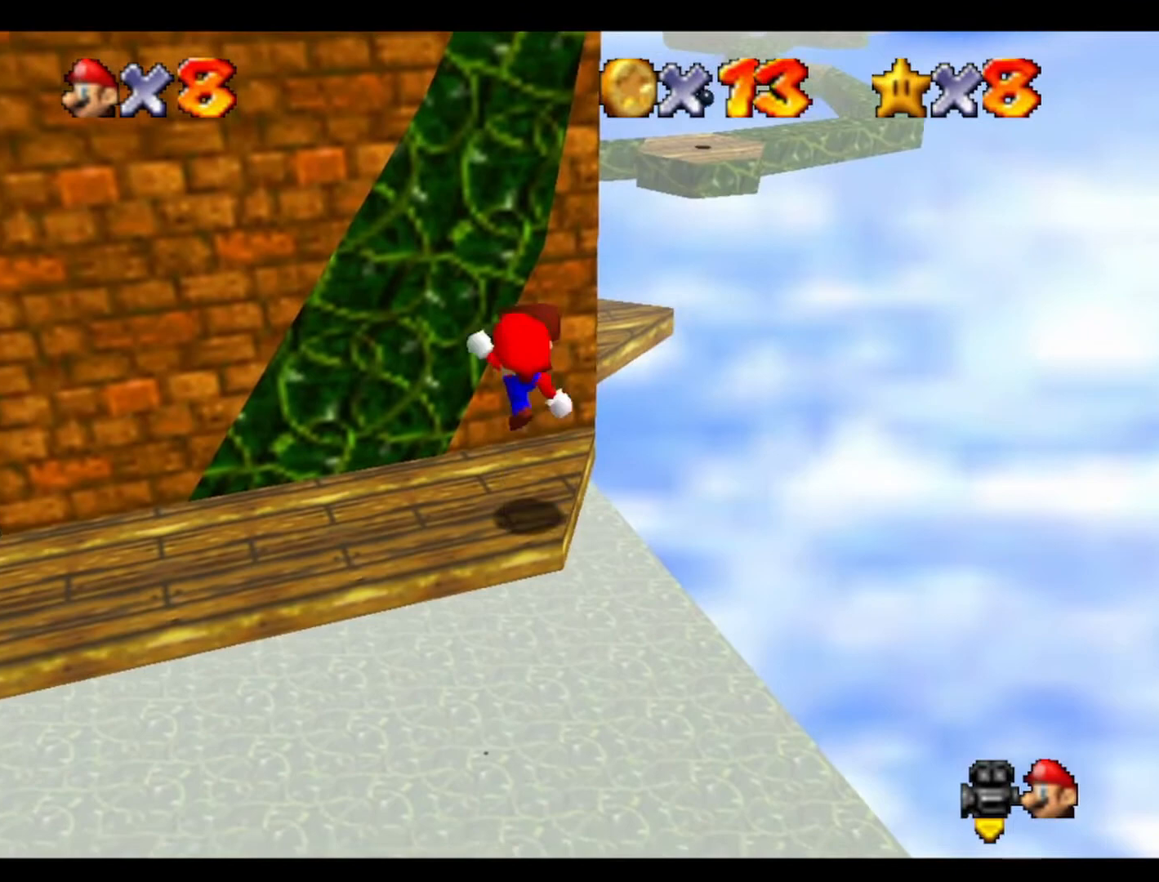
{"buttons": [], "left_stick": "right", "events": [[100, "left_stick", "up"], [200, "left_stick", "up-right"], [467, "left_stick", "right"]]}
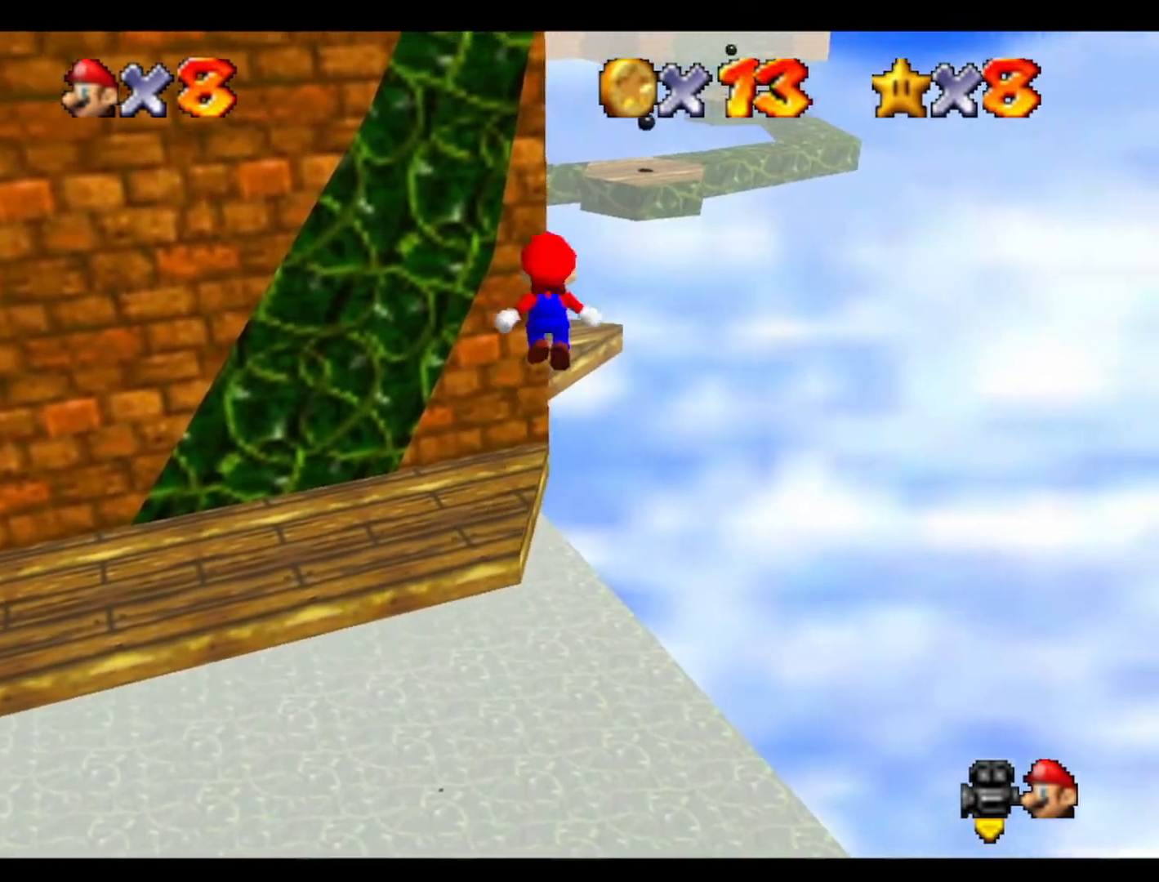
{"buttons": [], "left_stick": "up", "events": [[67, "left_stick", "up-right"], [267, "left_stick", "up"]]}
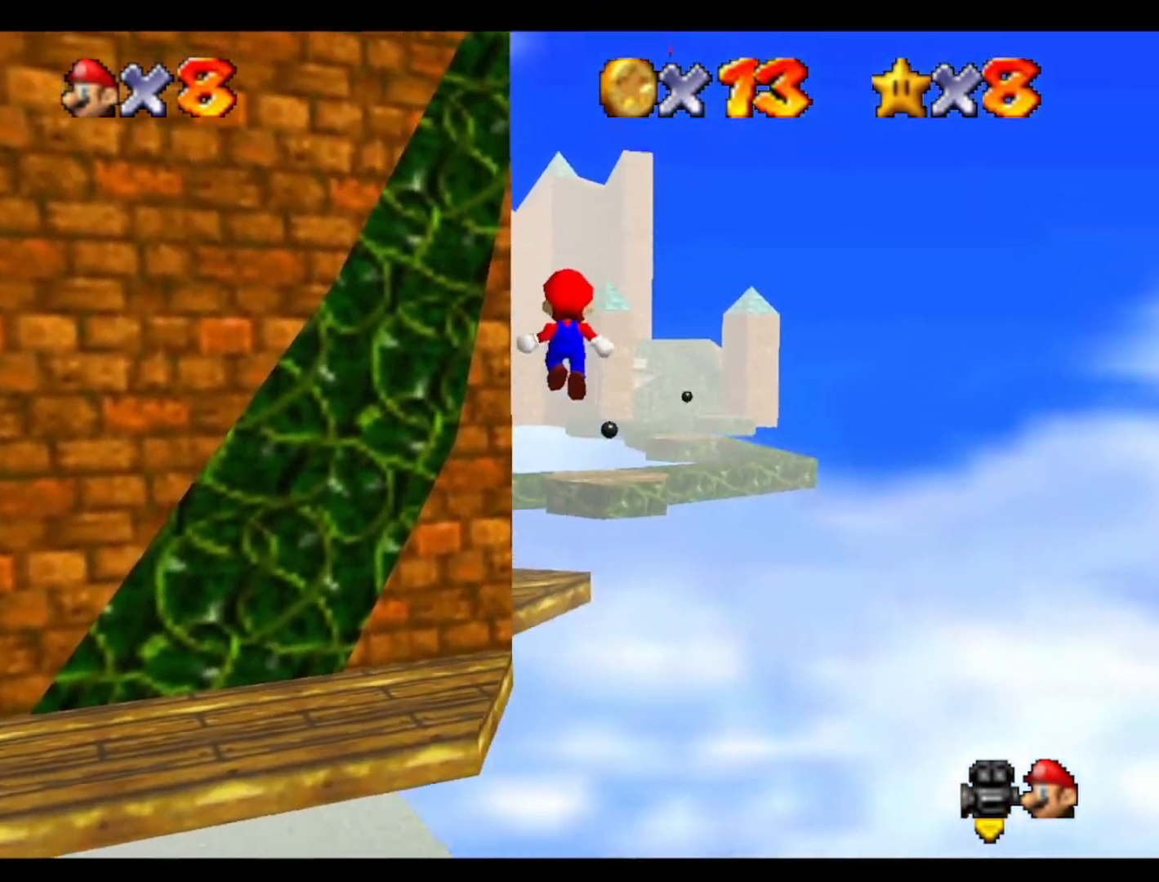
{"buttons": [], "left_stick": "down-left", "events": [[33, "C_RIGHT", "down"], [167, "C_RIGHT", "up"], [167, "left_stick", "down"], [267, "left_stick", "left"], [367, "left_stick", "up"], [433, "left_stick", "left"], [500, "left_stick", "down-left"]]}
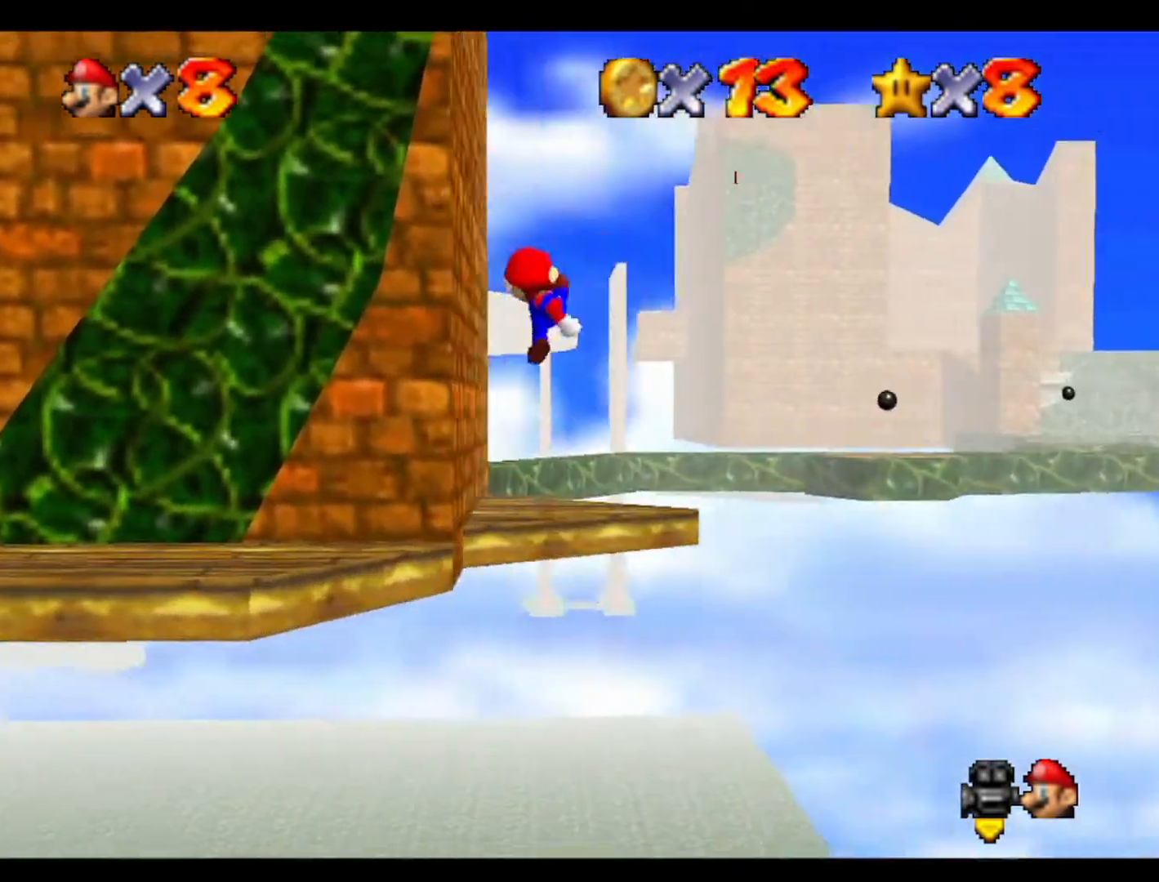
{"buttons": [], "left_stick": "left", "events": [[400, "left_stick", "left"]]}
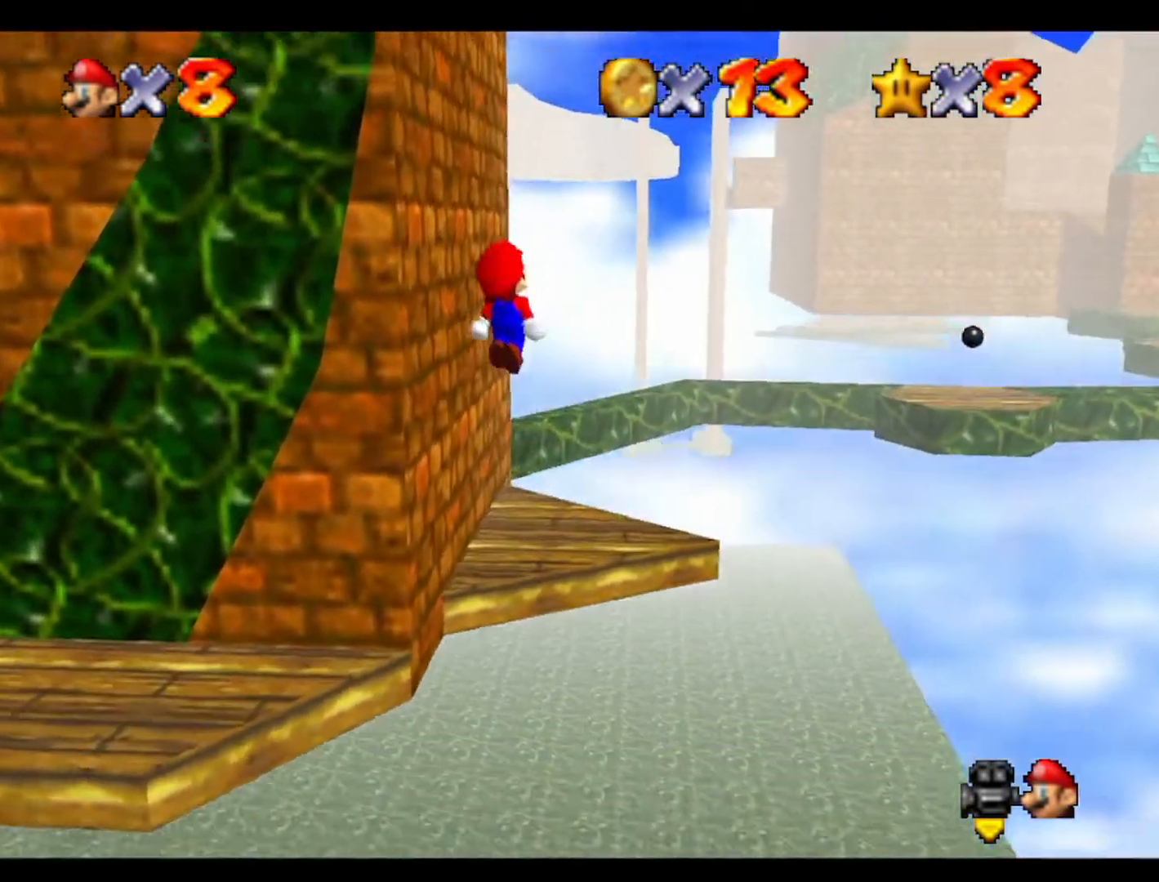
{"buttons": [], "left_stick": "center", "events": [[33, "left_stick", "center"], [200, "left_stick", "up"], [333, "left_stick", "center"]]}
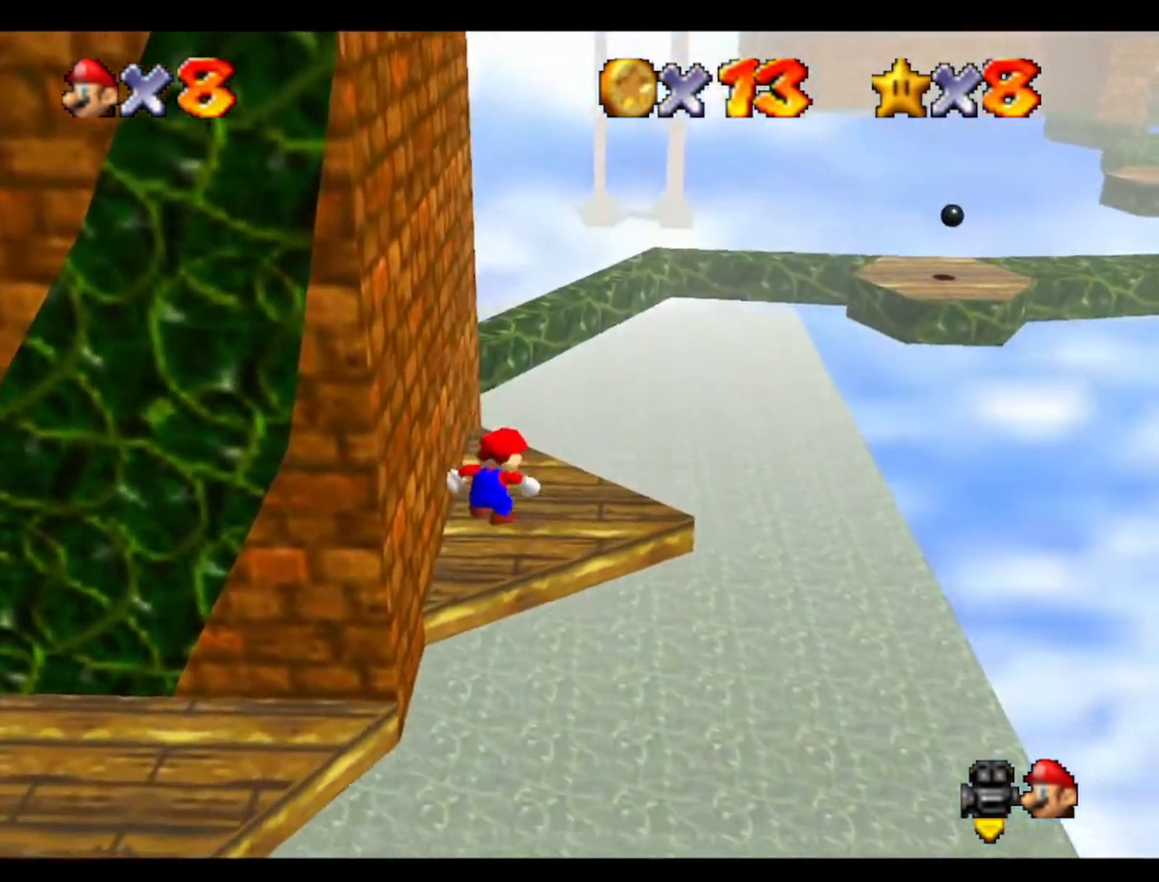
{"buttons": [], "left_stick": "down", "events": [[367, "left_stick", "down"]]}
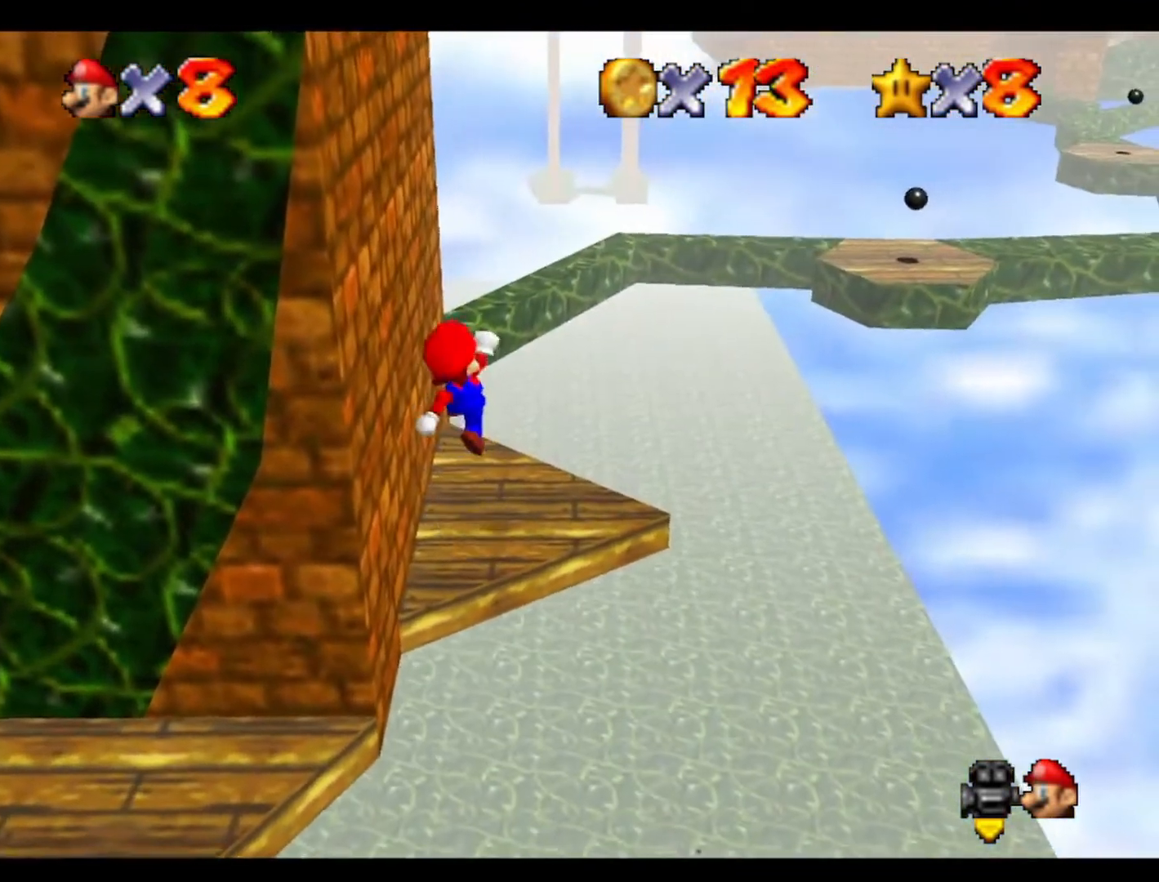
{"buttons": [], "left_stick": "center", "events": [[167, "left_stick", "center"]]}
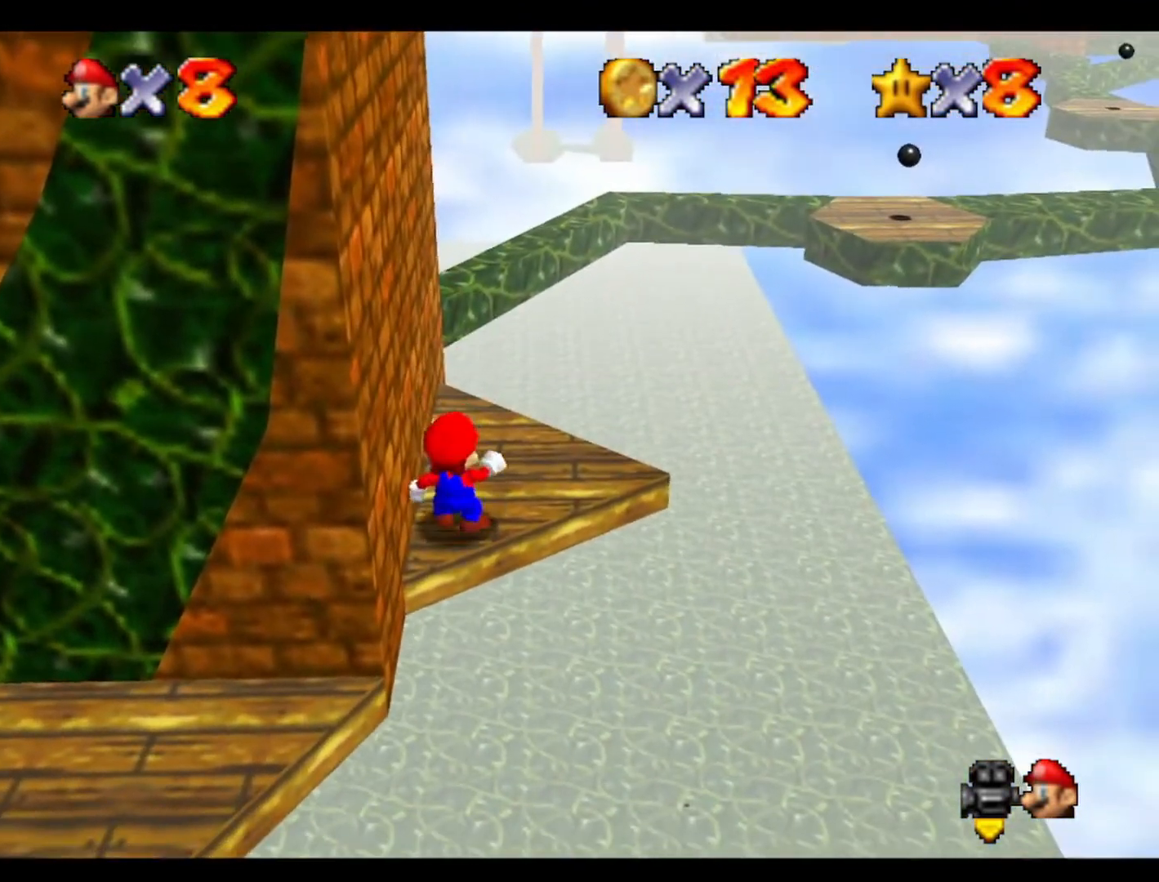
{"buttons": [], "left_stick": "up-right", "events": [[133, "left_stick", "up"], [500, "left_stick", "up-right"]]}
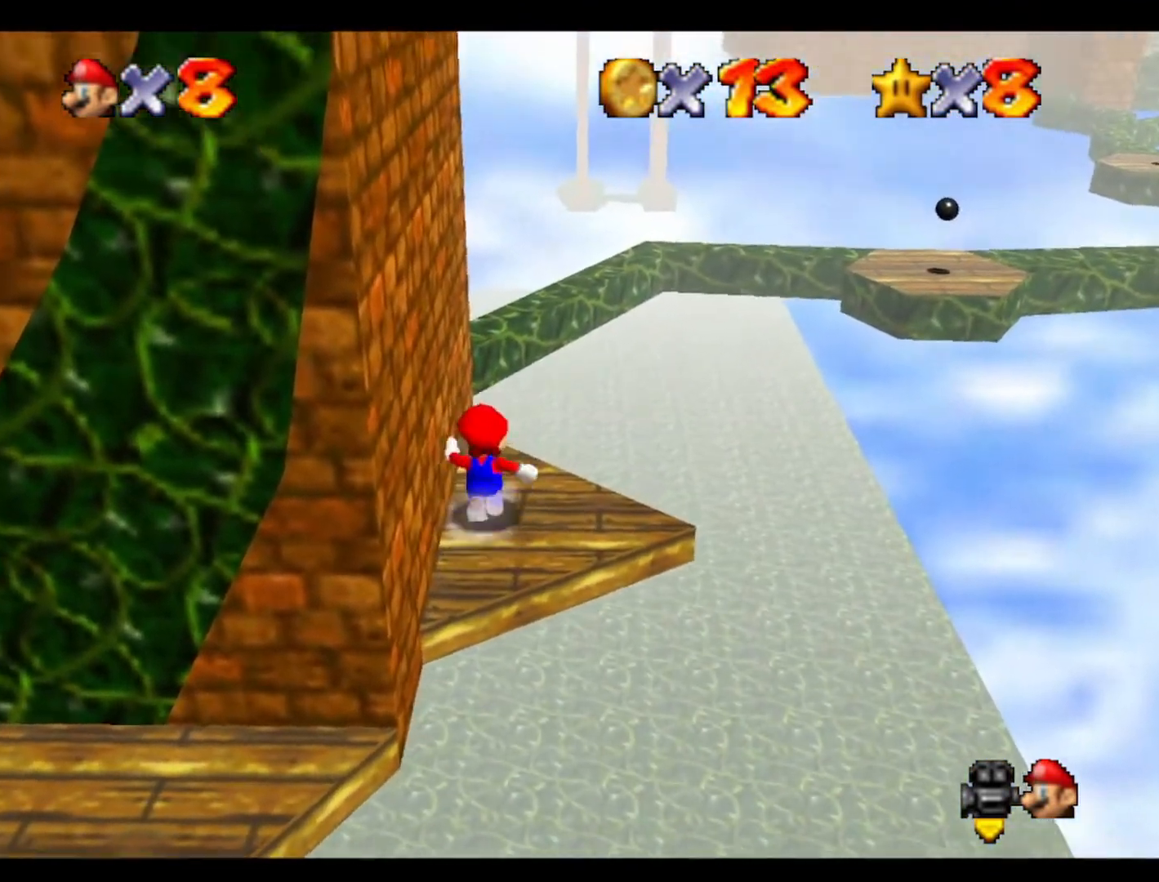
{"buttons": [], "left_stick": "up", "events": [[400, "left_stick", "up"]]}
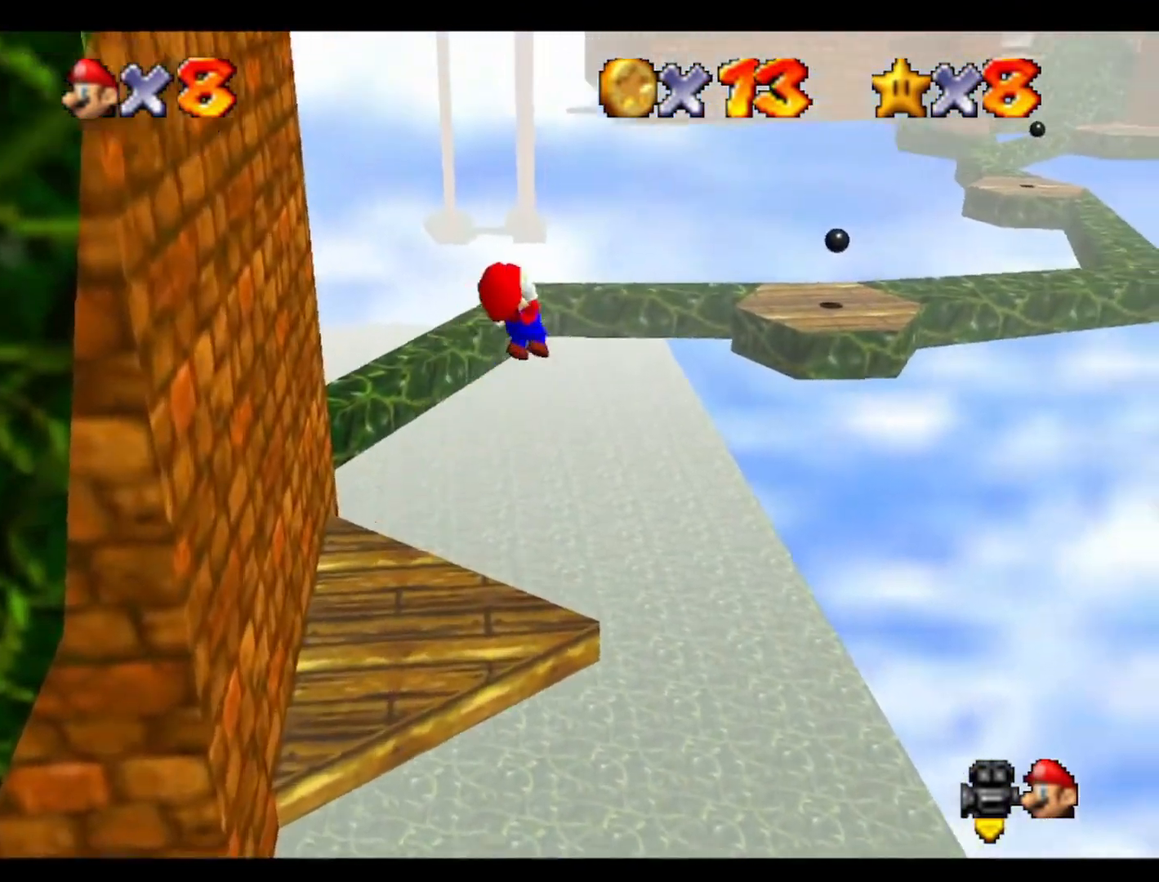
{"buttons": [], "left_stick": "left", "events": [[67, "left_stick", "up-right"], [267, "left_stick", "center"], [467, "left_stick", "left"]]}
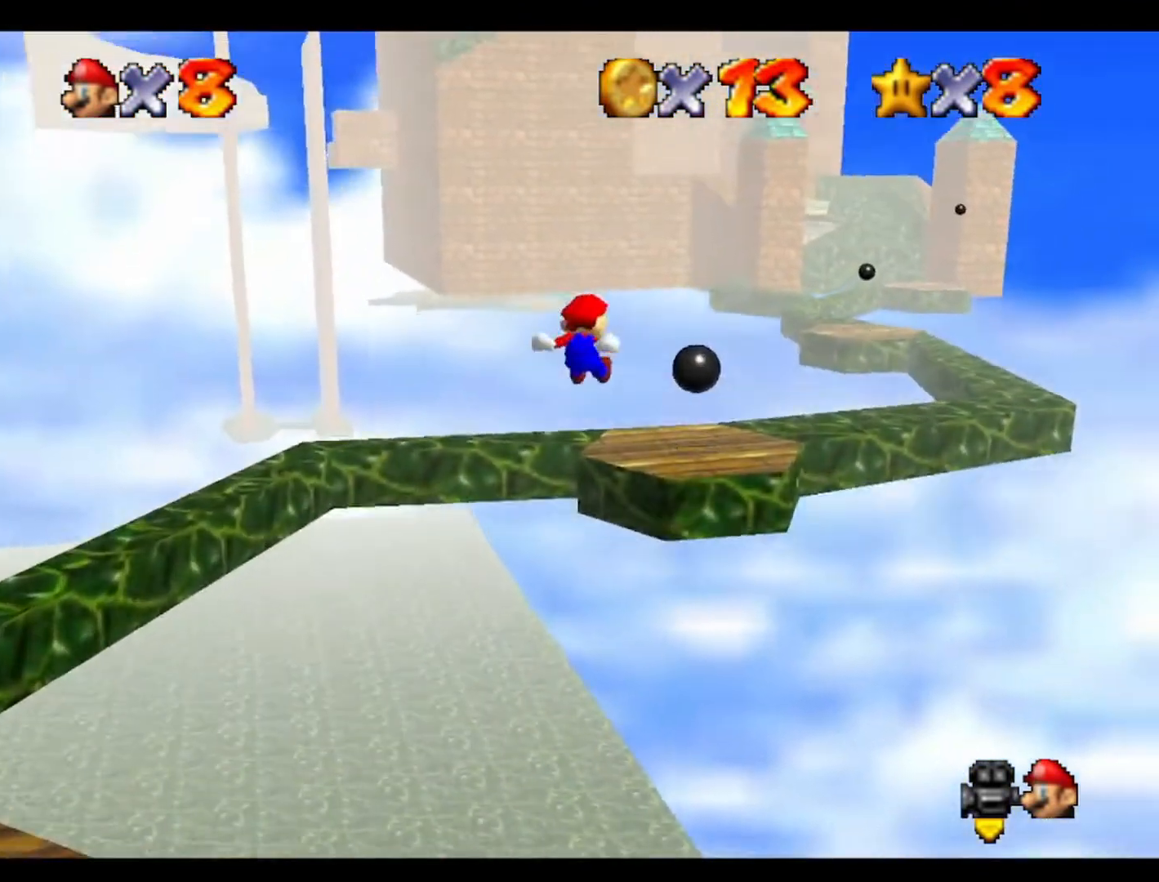
{"buttons": [], "left_stick": "up-right", "events": [[133, "left_stick", "up"], [400, "left_stick", "up-right"]]}
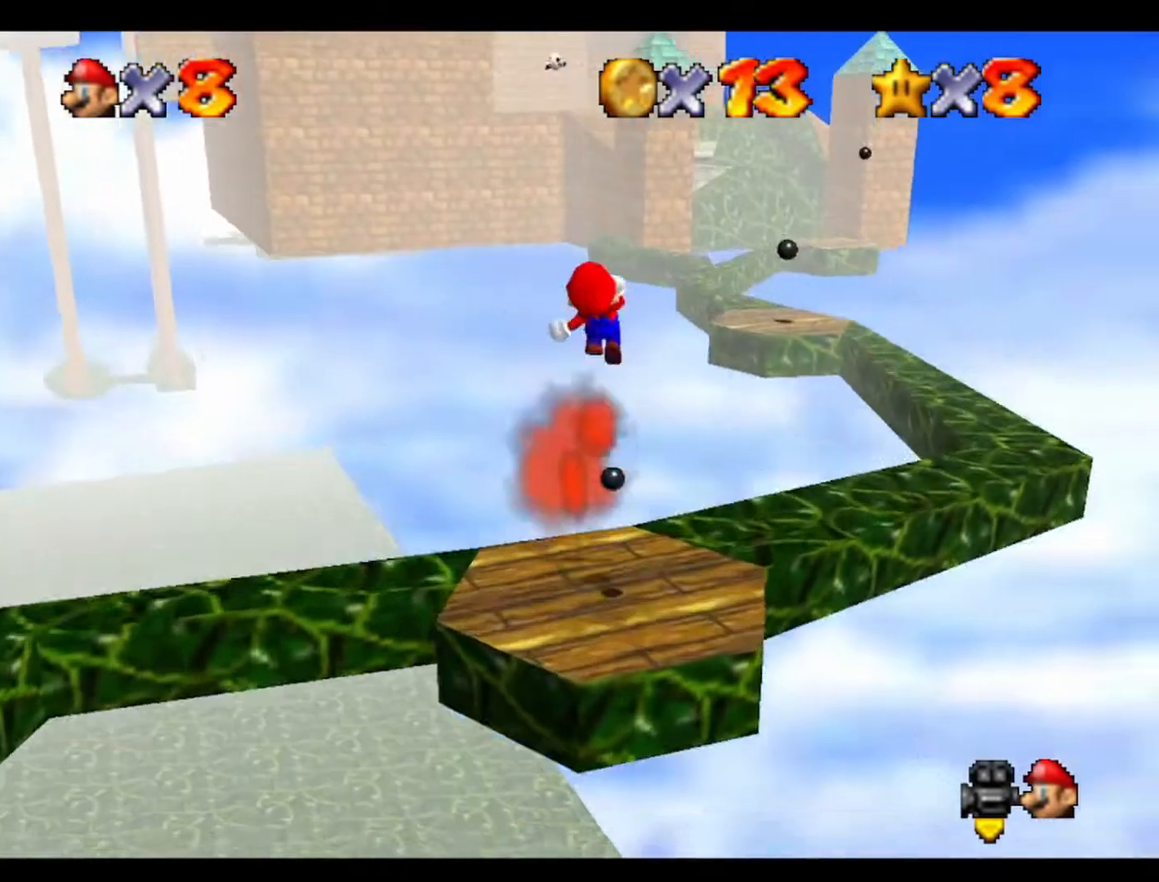
{"buttons": [], "left_stick": "center", "events": [[200, "left_stick", "center"]]}
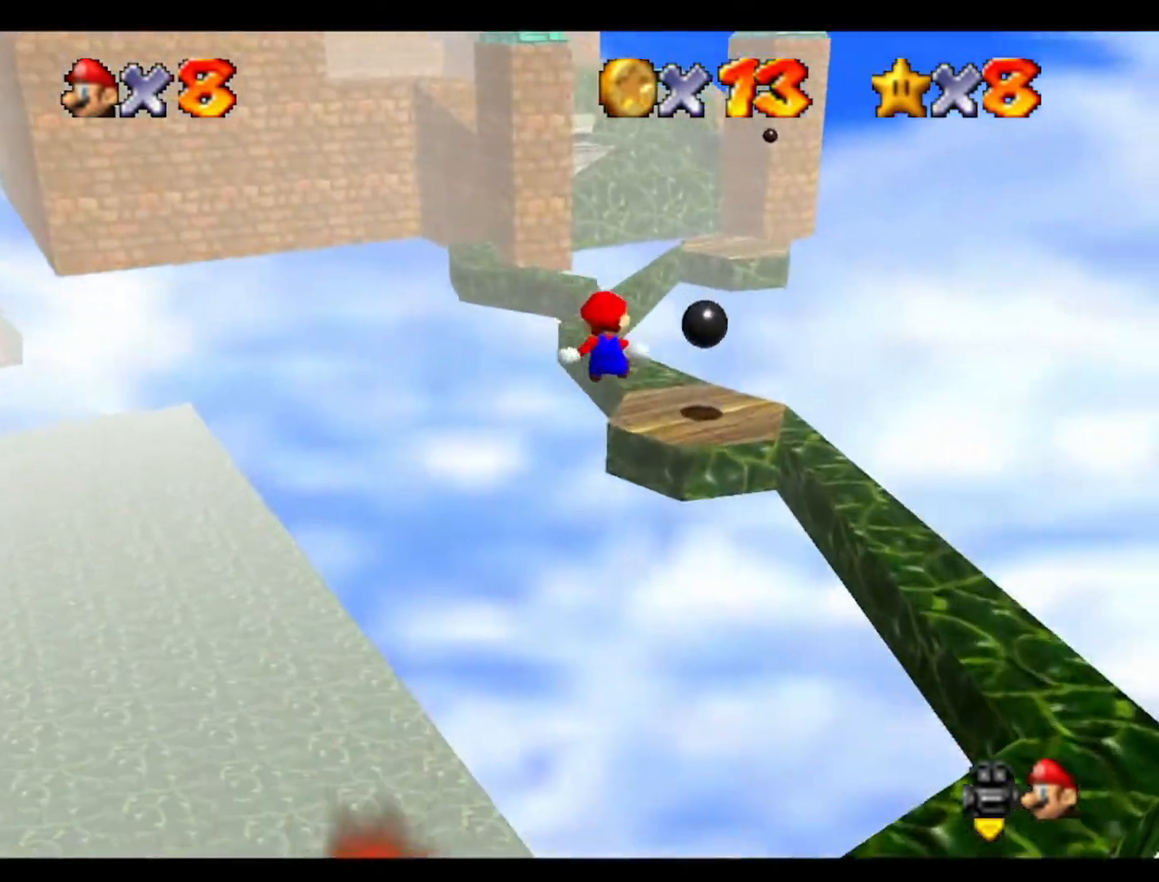
{"buttons": [], "left_stick": "up", "events": [[100, "left_stick", "down"], [300, "left_stick", "up"]]}
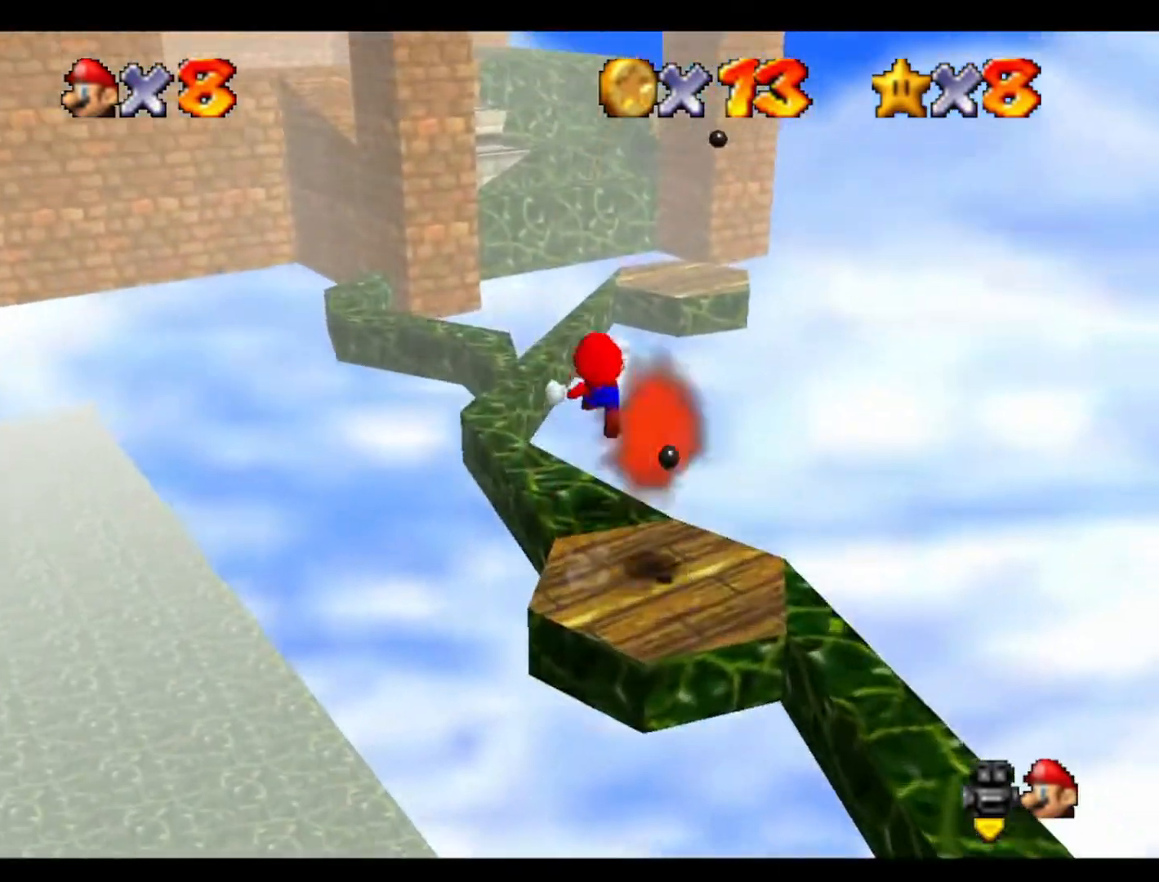
{"buttons": [], "left_stick": "down-right", "events": [[133, "left_stick", "right"], [300, "left_stick", "up"], [367, "left_stick", "center"], [433, "left_stick", "down-right"]]}
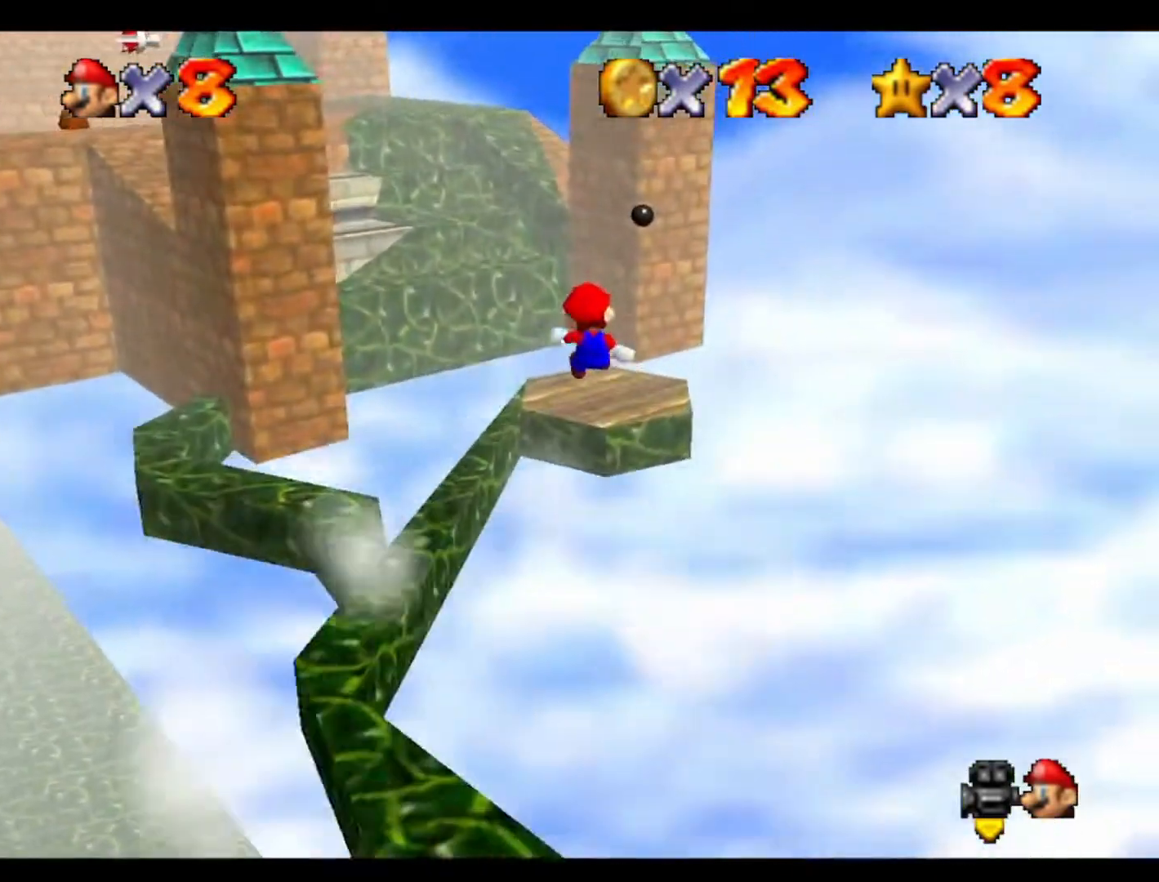
{"buttons": [], "left_stick": "center", "events": [[267, "left_stick", "center"]]}